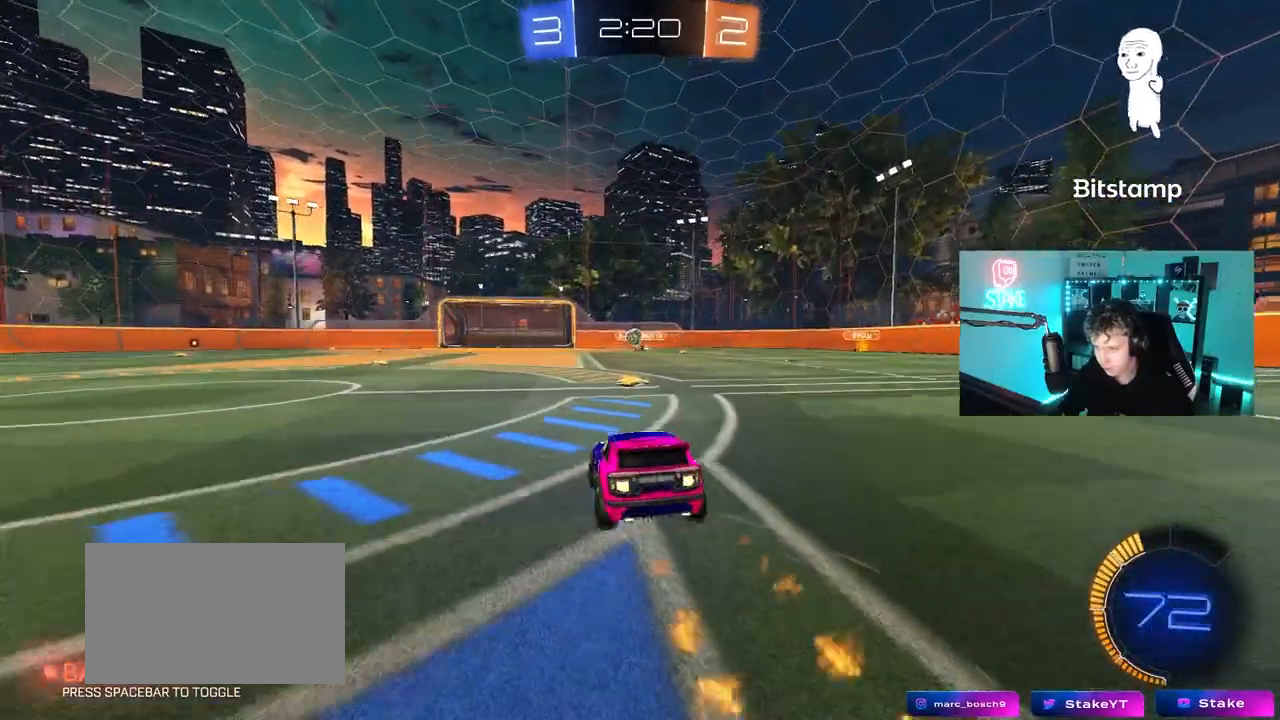
Gameplay with keyboard and mouse; each line is a JSON object with the keys and mouse buttons held at the frame after it. "events" lists presses ("down") and releases ("up") of "1", "2", "3", "4", "5", "a", "alt", "c", "caps_lock", "ctrl", "d", "e", "f", "g", "q", "r", "s", "shift", "space", "t", "tab", "v", "w", "x", "z", "mouse_left", "mouse_wheel" and "mouse_right" between this image and that frame as [ms after this image, input, new state], when the widget could be followed in between. "mouse_left", "mouse_wheel", "mouse_right" = the "left", "wheel", "right" buttons of the "mouse" list. No other keys are recorded. "wheel" means that the mouse wheel is clicked or scrolled. "mouse_move" is the direction in which the mouse moves at that frame (one of eight, or "still"), when it could be read.
{"keys": ["a", "w"], "mouse": ["left"], "mouse_move": "still", "events": [[17, "mouse_left", "up"], [17, "mouse_right", "up"], [67, "d", "down"], [117, "d", "up"], [167, "a", "down"], [250, "mouse_left", "down"]]}
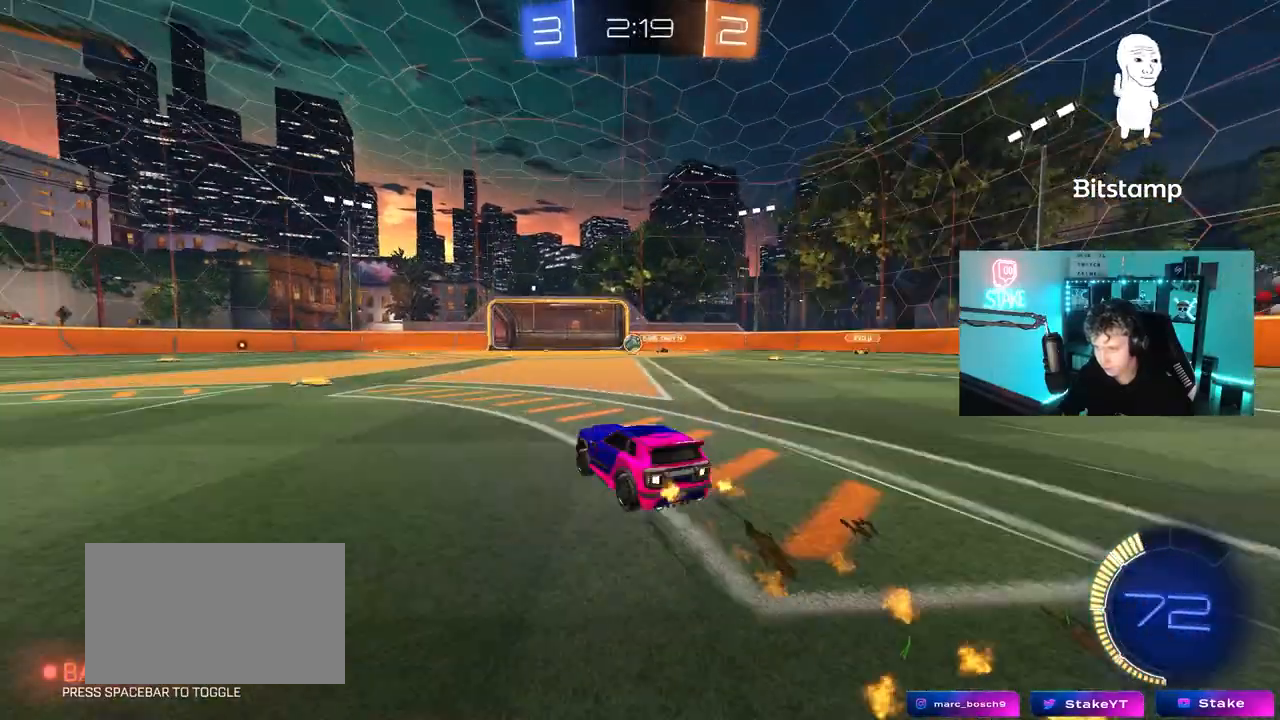
{"keys": ["w"], "mouse": [], "mouse_move": "still", "events": [[33, "mouse_left", "up"], [183, "a", "up"], [317, "d", "down"], [467, "d", "up"]]}
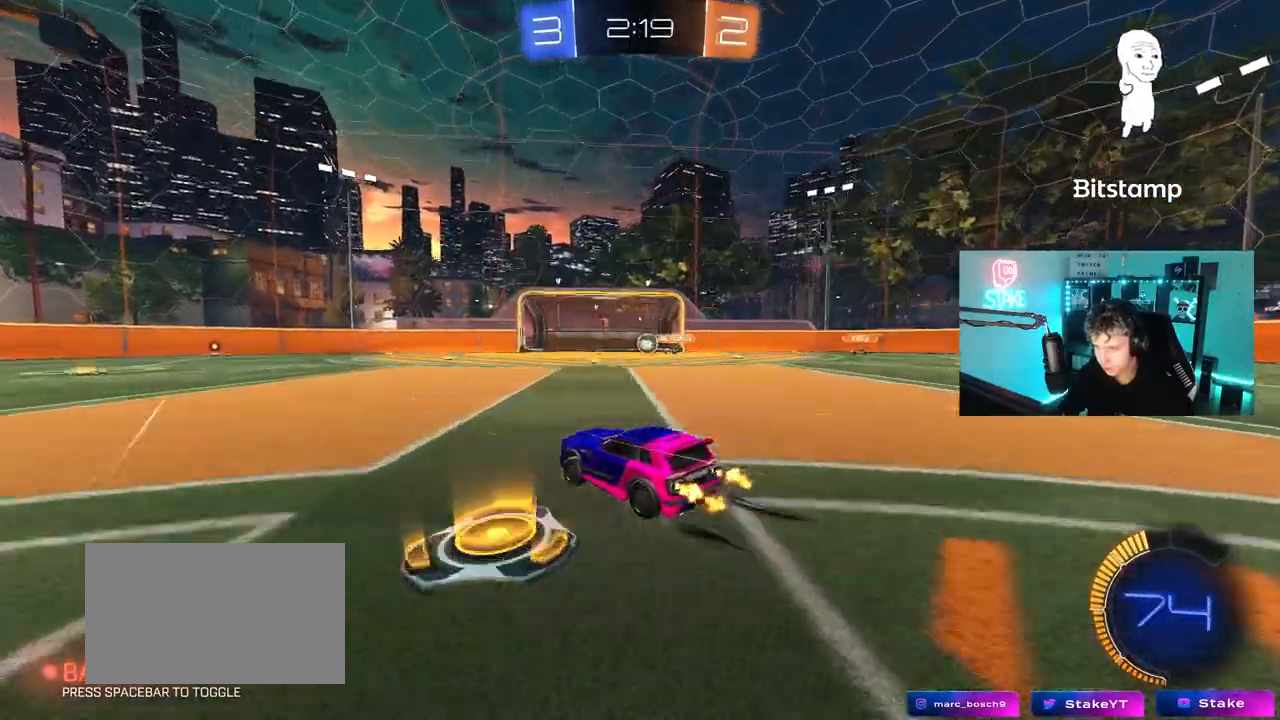
{"keys": ["w"], "mouse": [], "mouse_move": "still", "events": [[200, "d", "down"], [333, "d", "up"]]}
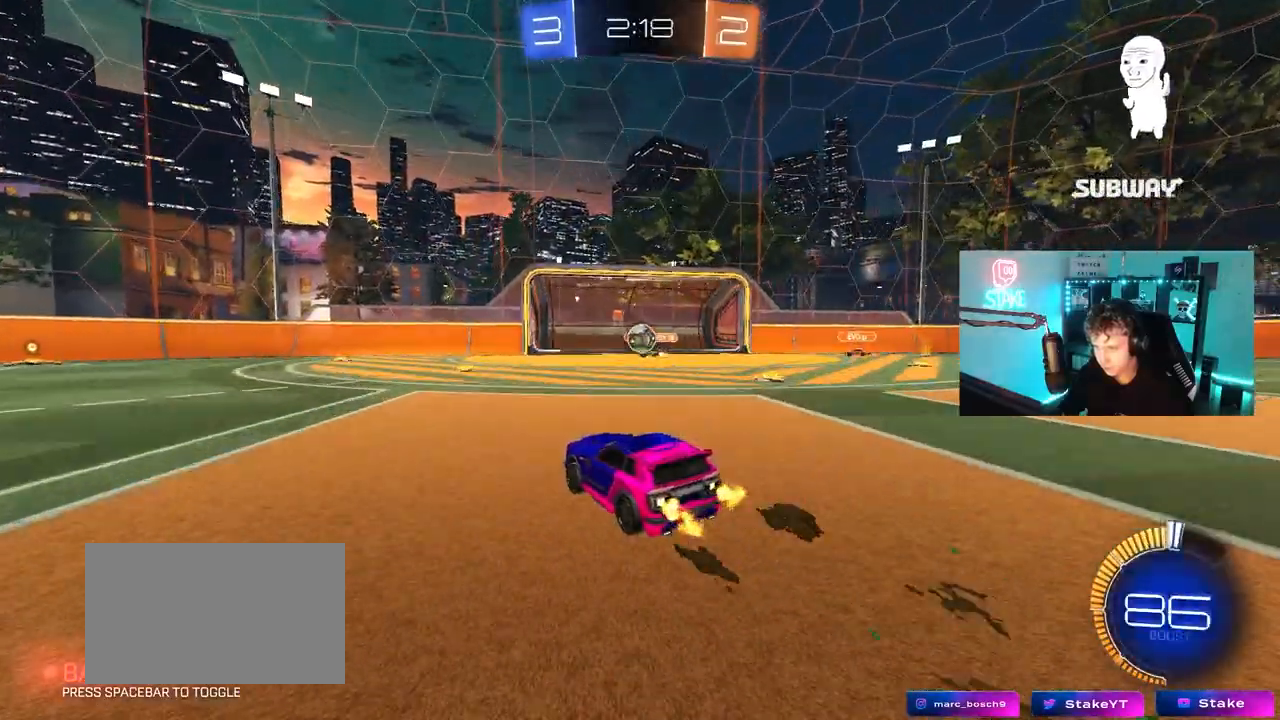
{"keys": ["w"], "mouse": [], "mouse_move": "still", "events": [[167, "mouse_left", "down"], [350, "mouse_left", "up"]]}
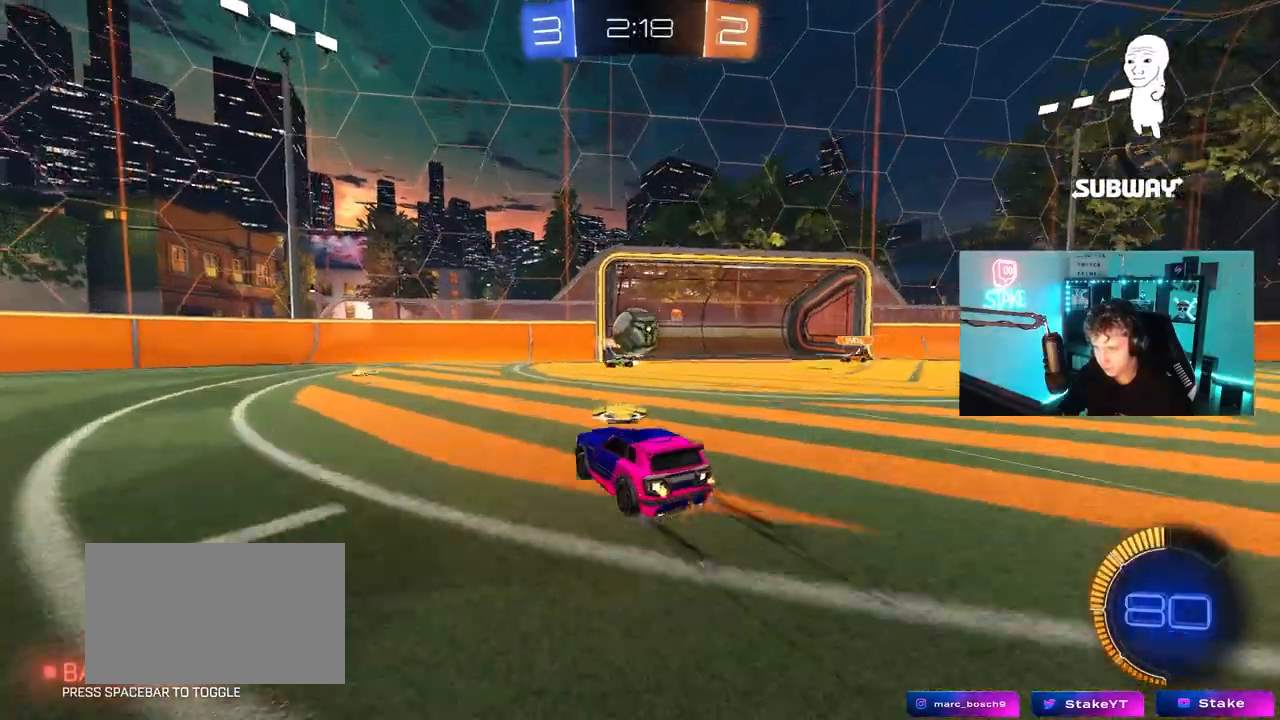
{"keys": ["a", "w"], "mouse": ["left"], "mouse_move": "still", "events": [[217, "mouse_left", "down"], [317, "d", "down"], [367, "a", "down"], [367, "d", "up"]]}
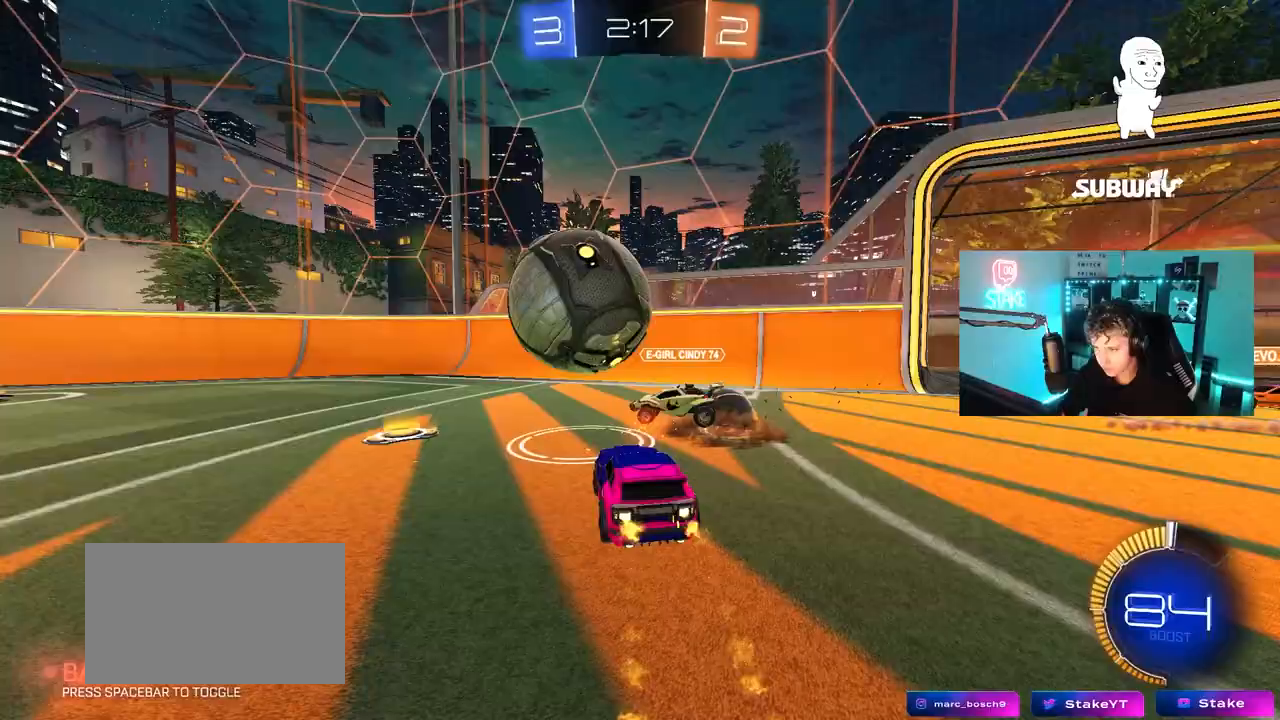
{"keys": ["a", "space", "w"], "mouse": [], "mouse_move": "still", "events": [[100, "shift", "down"], [200, "shift", "up"], [433, "mouse_left", "up"], [483, "space", "down"]]}
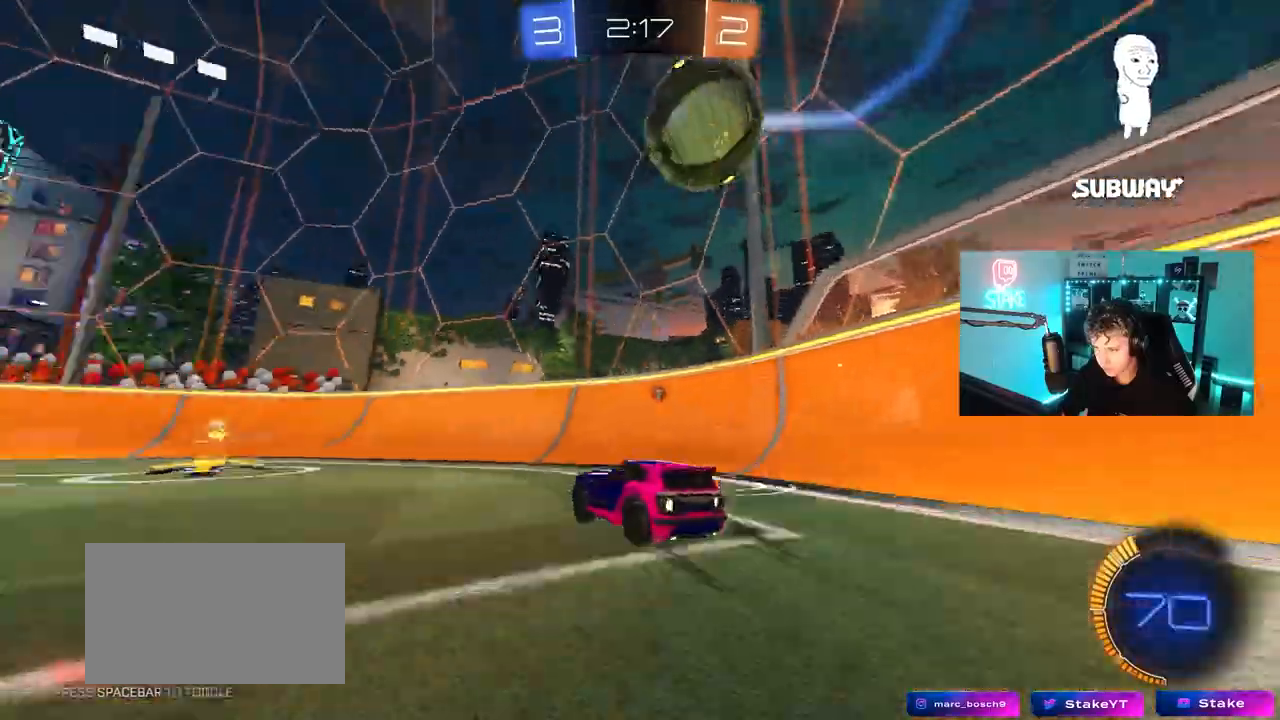
{"keys": ["a", "w"], "mouse": ["left"], "mouse_move": "still", "events": [[17, "shift", "down"], [67, "mouse_left", "down"], [67, "shift", "up"], [67, "space", "up"]]}
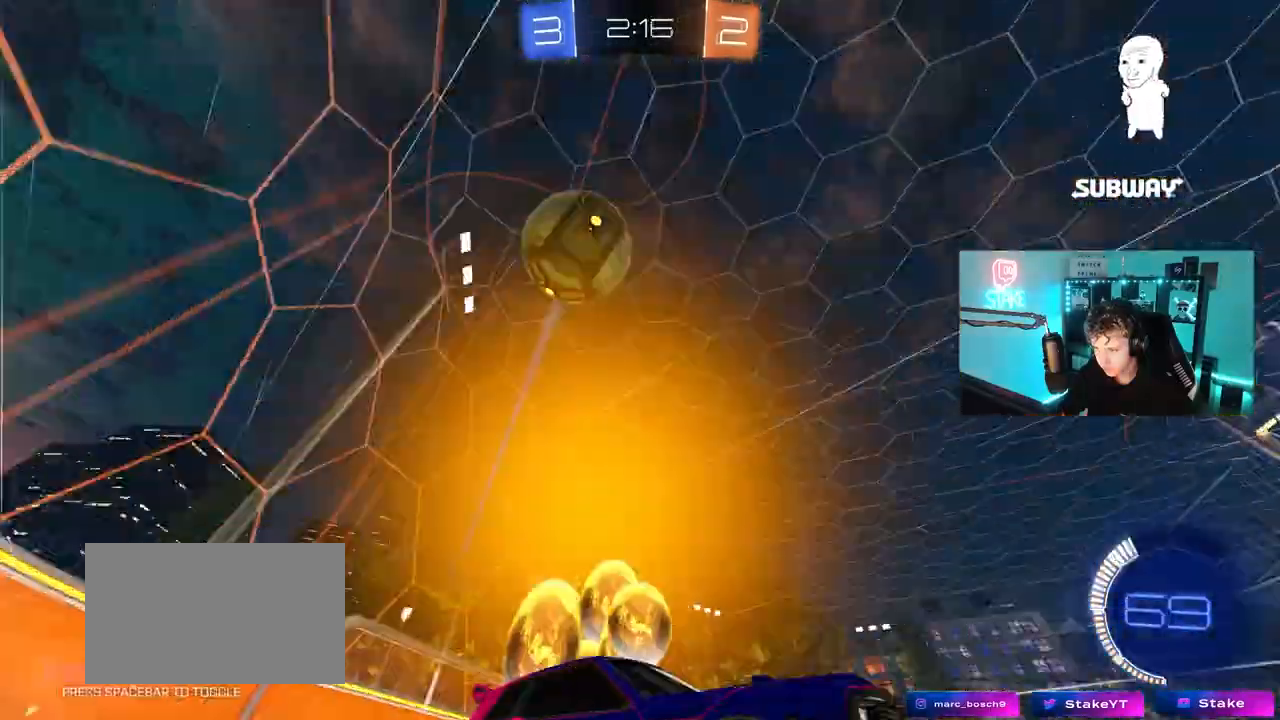
{"keys": ["a", "s", "shift"], "mouse": ["right"], "mouse_move": "still", "events": [[33, "mouse_left", "up"], [183, "mouse_right", "down"], [283, "mouse_right", "up"], [283, "shift", "down"], [317, "mouse_right", "down"], [367, "s", "down"], [367, "w", "up"]]}
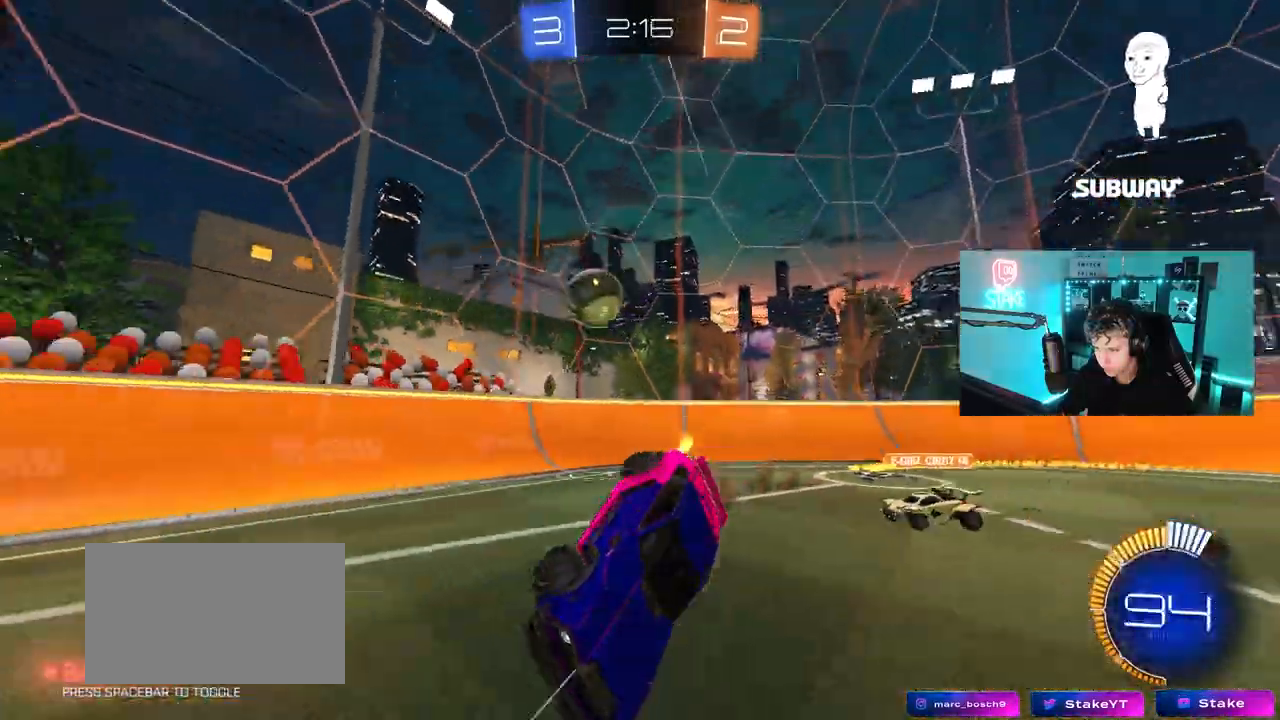
{"keys": ["a", "s", "shift"], "mouse": [], "mouse_move": "still", "events": [[50, "mouse_right", "up"], [200, "s", "up"], [283, "s", "down"]]}
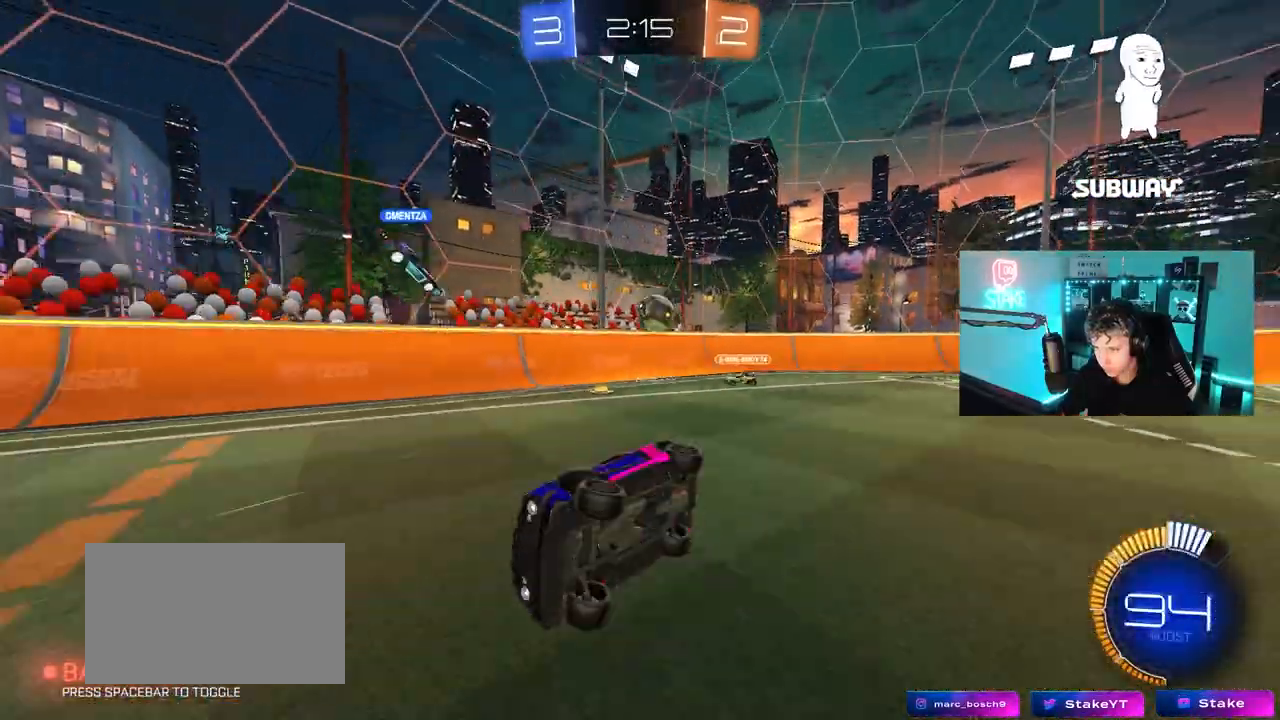
{"keys": ["w"], "mouse": [], "mouse_move": "still", "events": [[67, "shift", "up"], [117, "a", "up"], [117, "s", "up"], [300, "w", "down"]]}
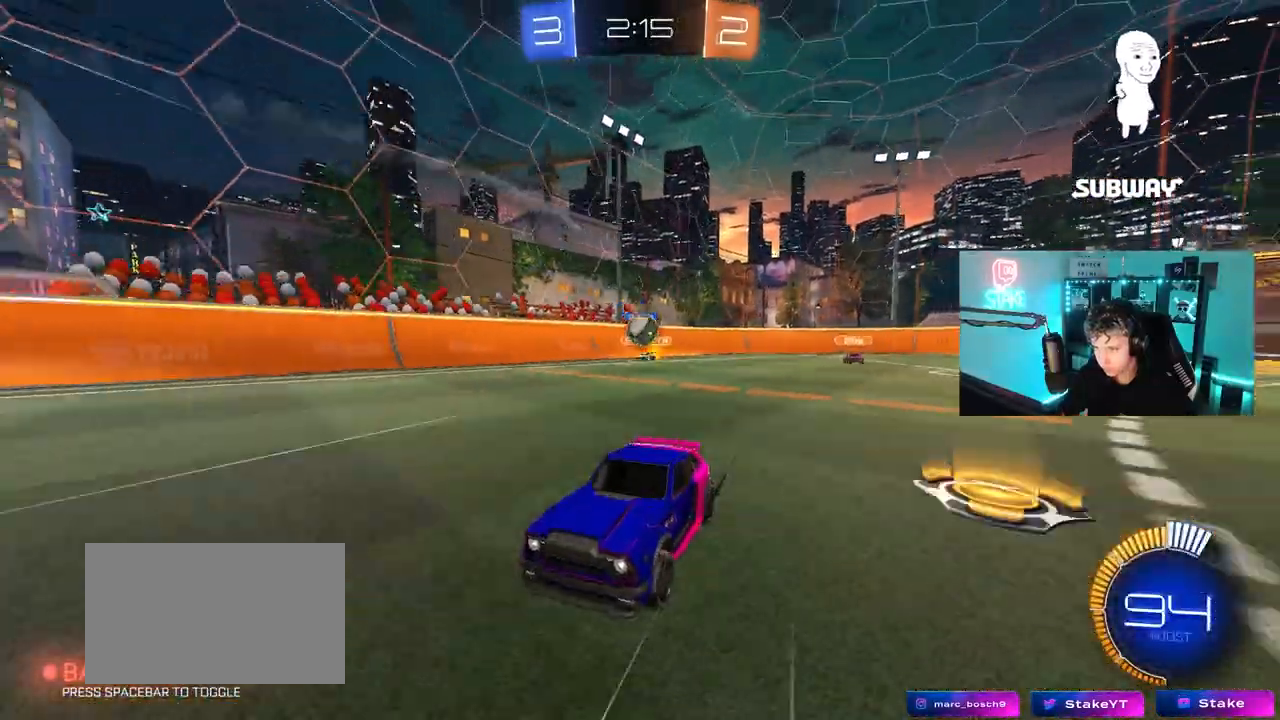
{"keys": ["a"], "mouse": [], "mouse_move": "still", "events": [[183, "w", "up"], [217, "s", "down"], [267, "a", "down"], [417, "s", "up"]]}
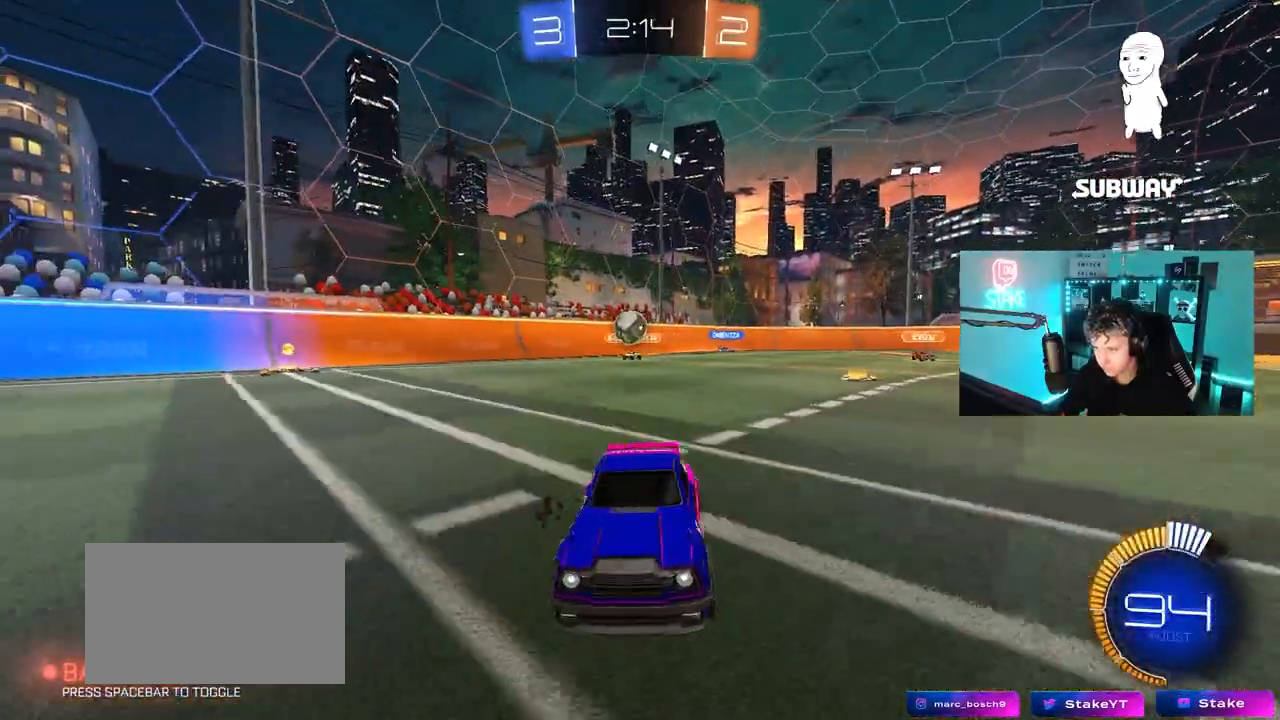
{"keys": ["w"], "mouse": [], "mouse_move": "still", "events": [[50, "w", "down"], [100, "a", "up"], [100, "mouse_left", "down"], [433, "d", "down"], [433, "mouse_left", "up"], [483, "d", "up"]]}
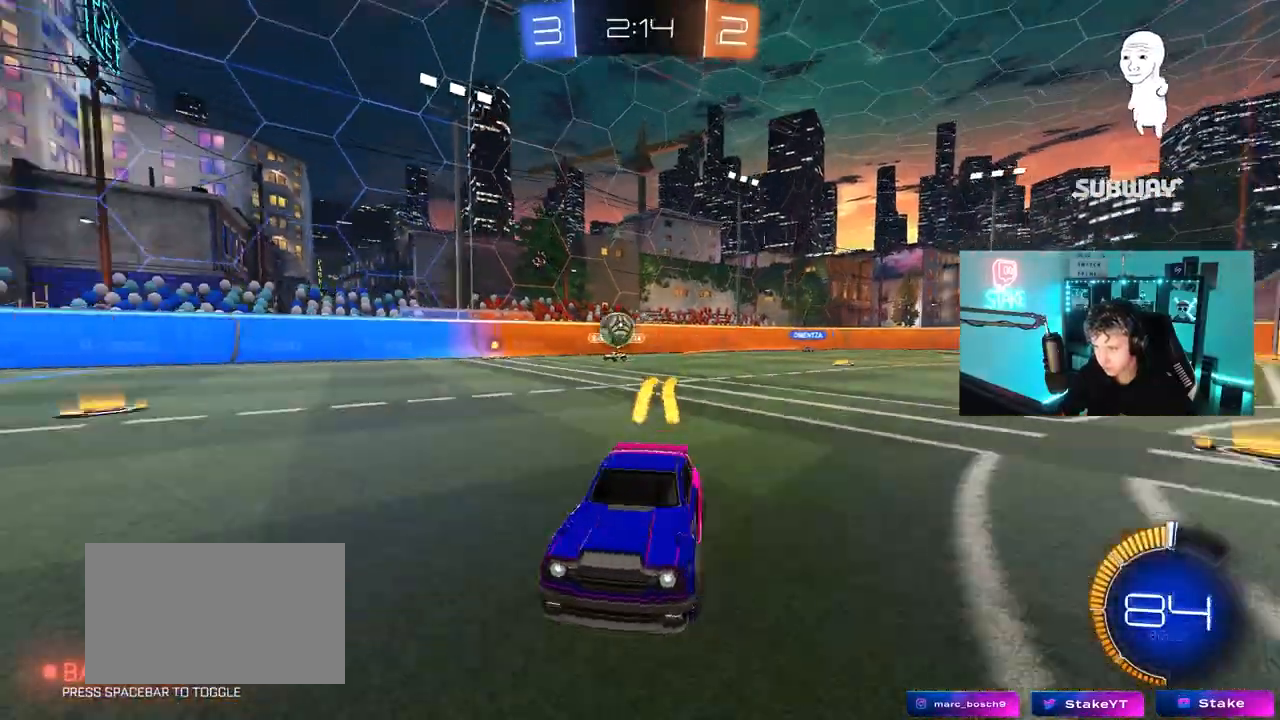
{"keys": ["d", "w"], "mouse": ["left"], "mouse_move": "still", "events": [[350, "d", "down"], [350, "shift", "down"], [450, "mouse_left", "down"], [500, "shift", "up"]]}
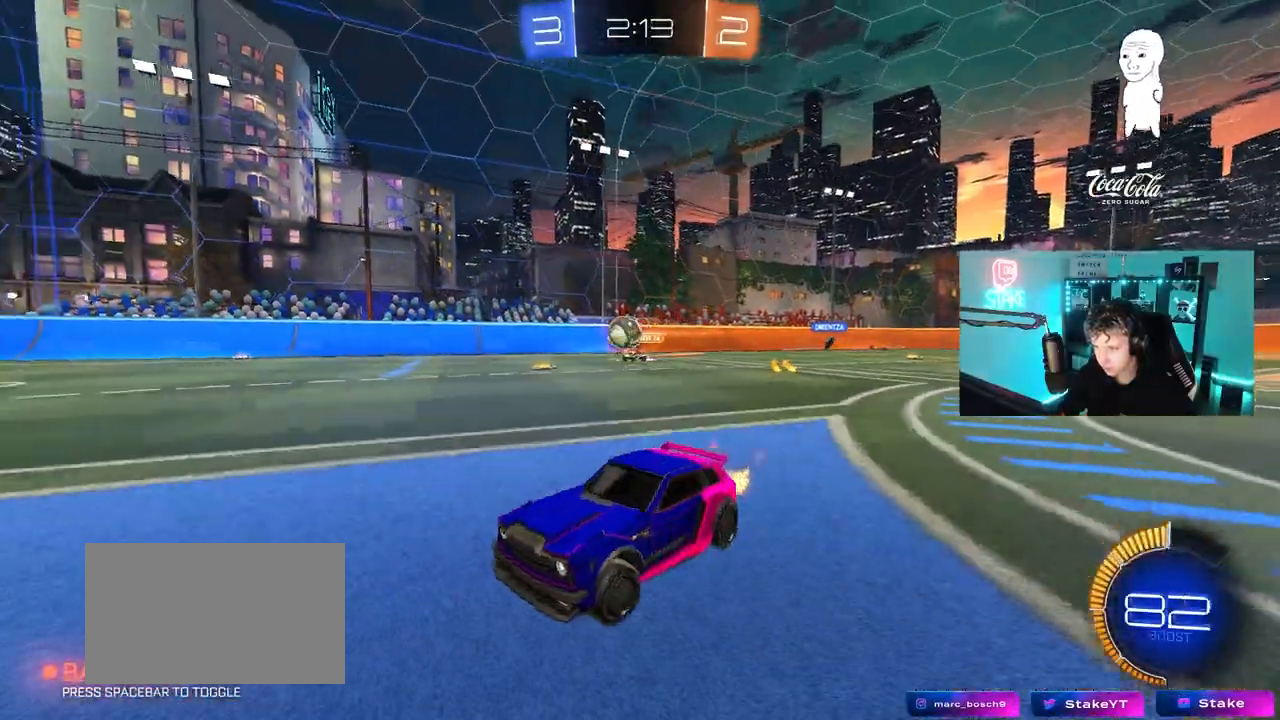
{"keys": ["a"], "mouse": [], "mouse_move": "still", "events": [[467, "a", "down"], [467, "mouse_left", "up"], [500, "d", "up"], [500, "w", "up"]]}
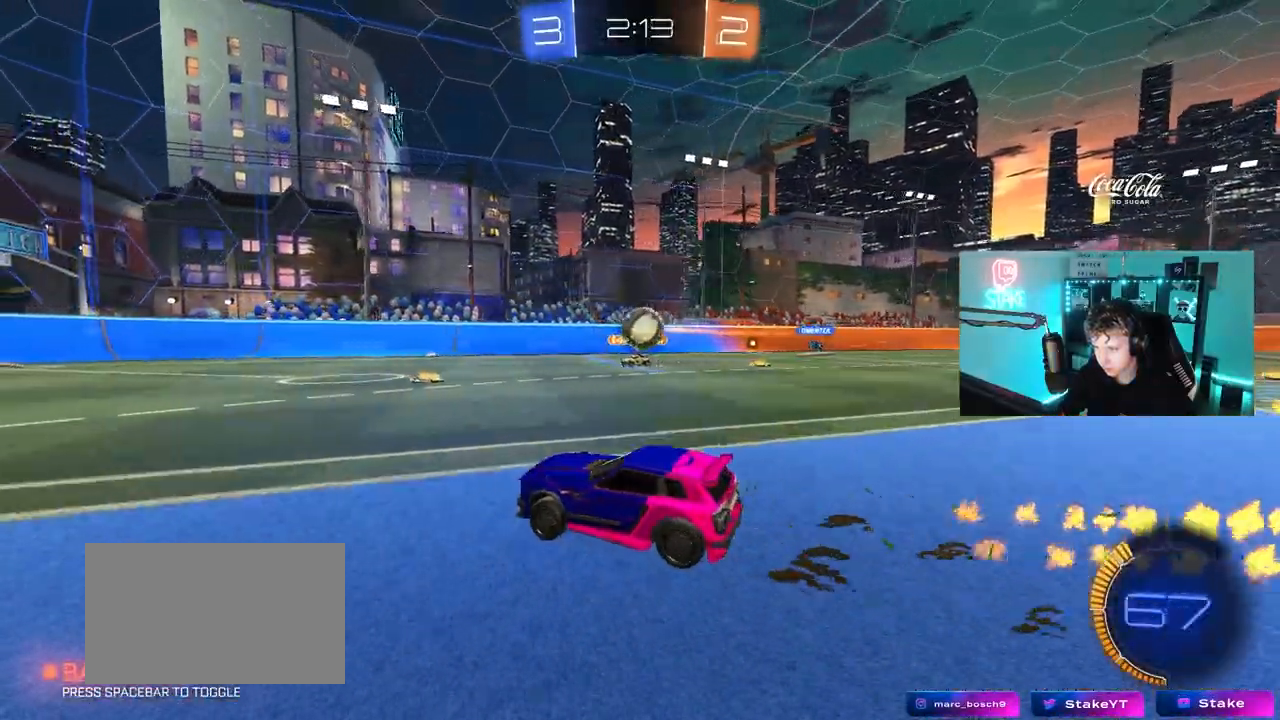
{"keys": ["w"], "mouse": ["left"], "mouse_move": "still", "events": [[150, "s", "down"], [233, "s", "up"], [283, "mouse_left", "down"], [383, "w", "down"], [467, "a", "up"]]}
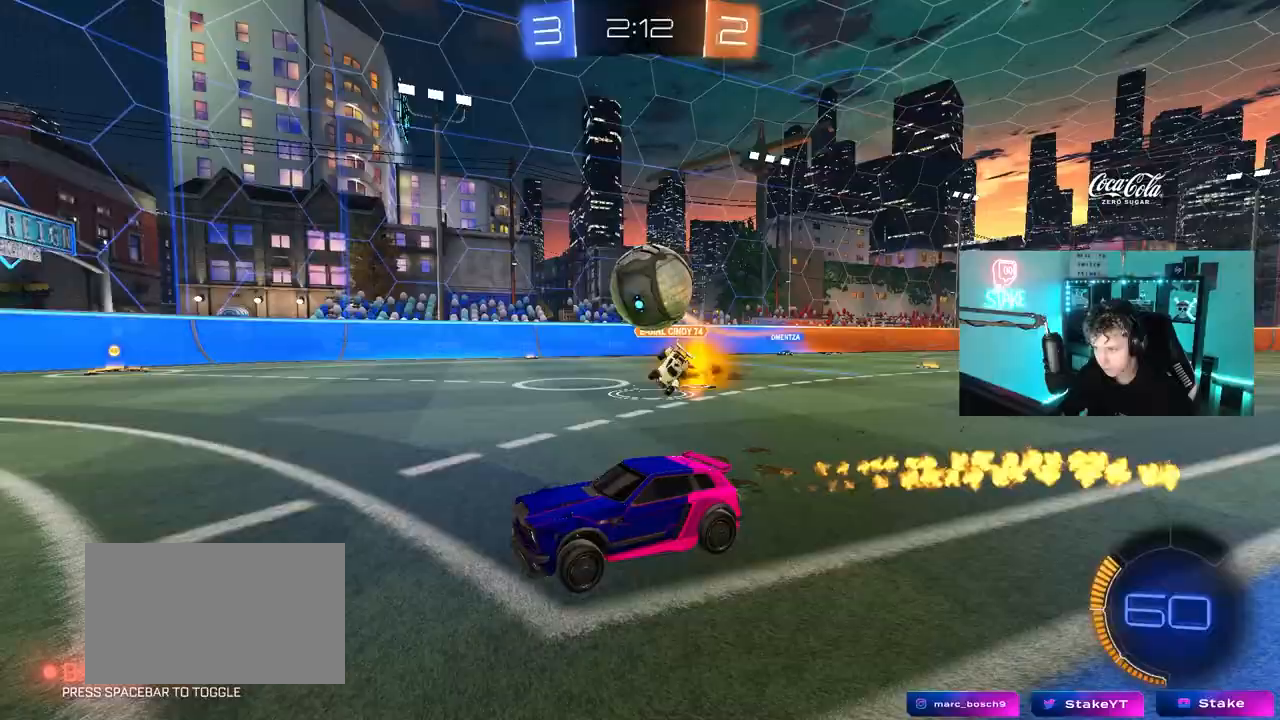
{"keys": ["w"], "mouse": ["left"], "mouse_move": "still", "events": [[17, "mouse_left", "up"], [67, "a", "down"], [67, "mouse_left", "down"], [350, "a", "up"]]}
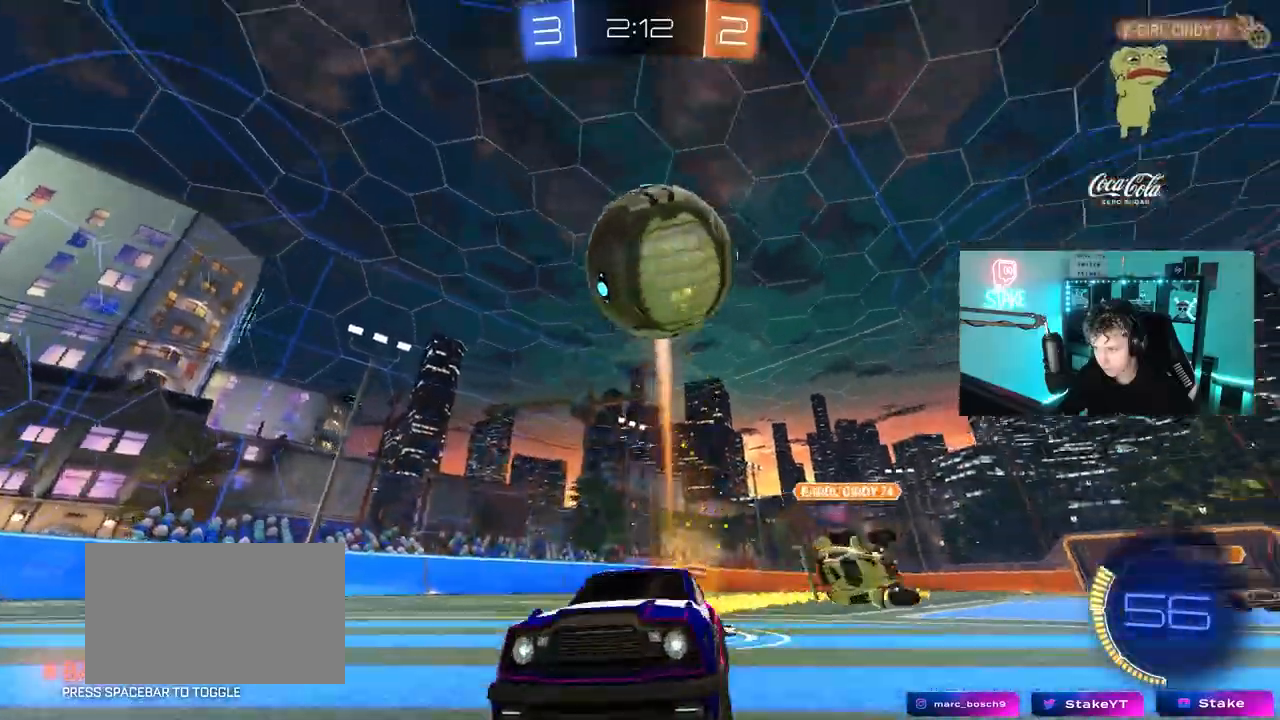
{"keys": ["a", "s", "shift"], "mouse": ["left"], "events": [[17, "mouse_left", "up"], [33, "a", "down"], [33, "w", "up"], [83, "a", "up"], [83, "mouse_right", "down"], [133, "s", "down"], [167, "d", "down"], [217, "d", "up"], [267, "mouse_left", "down"], [267, "s", "up"], [367, "s", "down"], [417, "a", "down"], [467, "shift", "down"], [500, "mouse_right", "up"]]}
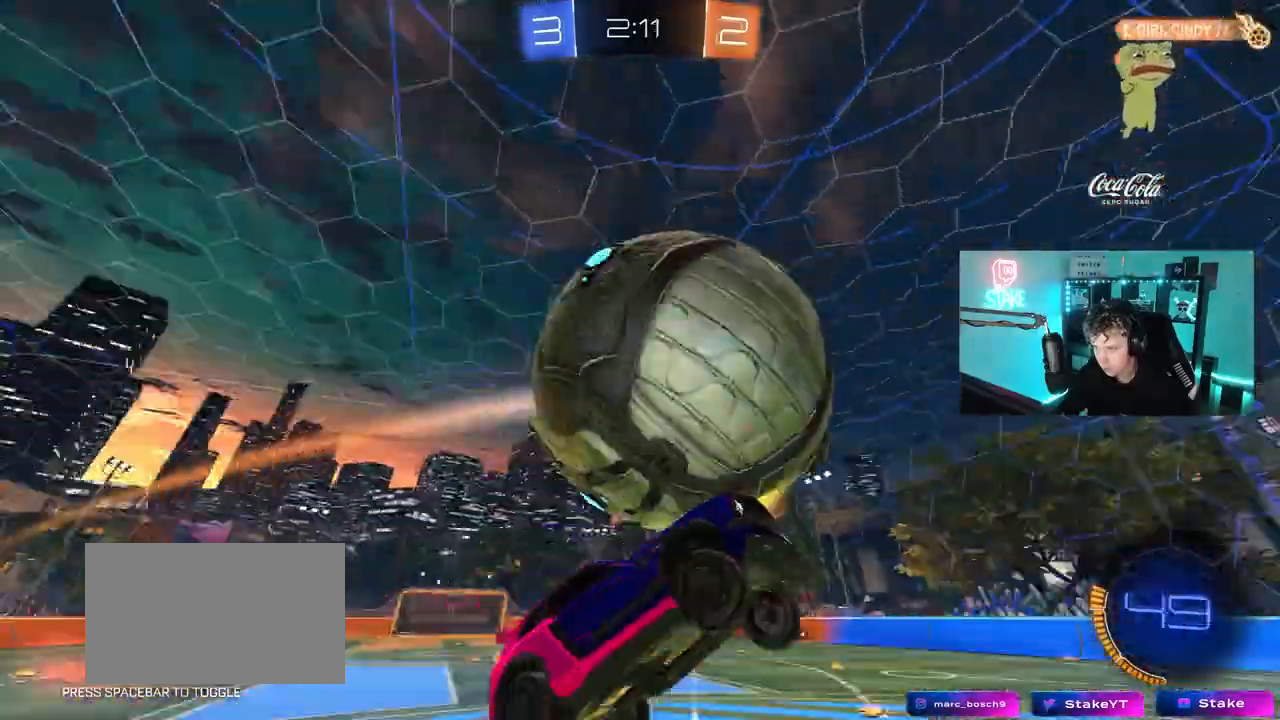
{"keys": ["a", "s"], "mouse": [], "mouse_move": "still", "events": [[250, "mouse_left", "up"], [333, "shift", "up"]]}
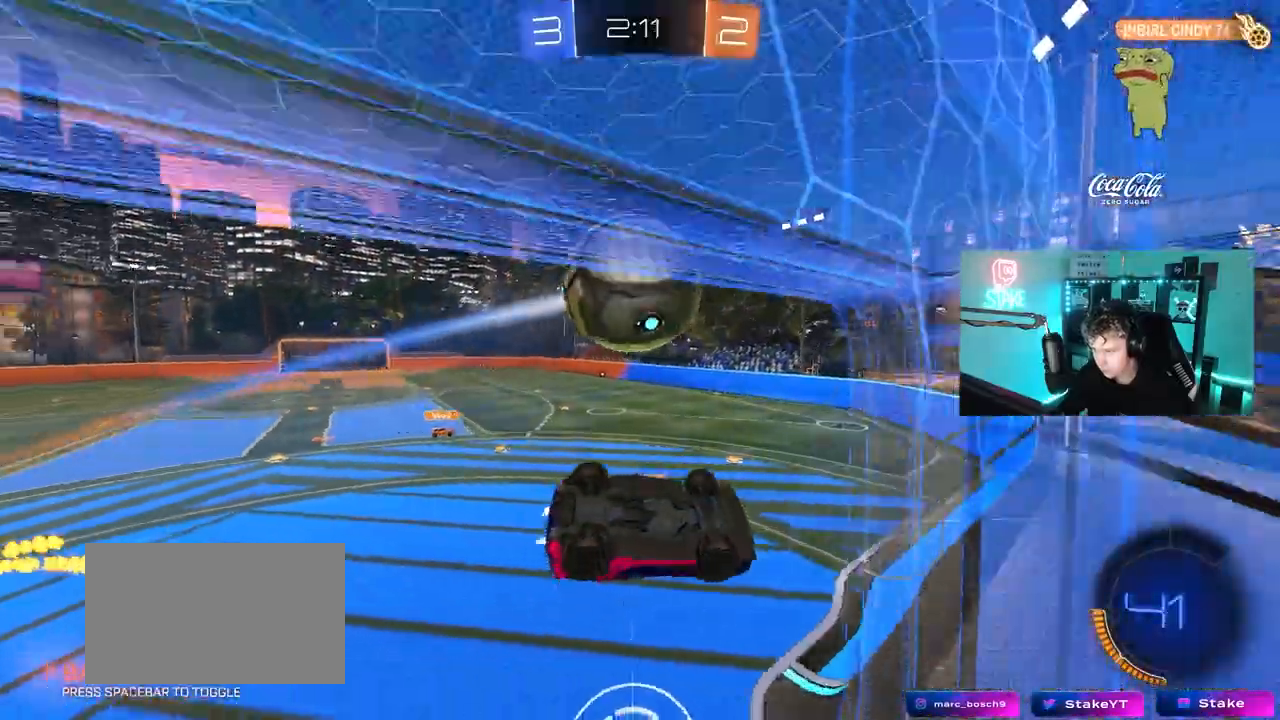
{"keys": ["d", "w"], "mouse": [], "mouse_move": "still", "events": [[117, "a", "up"], [117, "s", "up"], [217, "d", "down"], [250, "w", "down"], [300, "shift", "down"], [400, "shift", "up"]]}
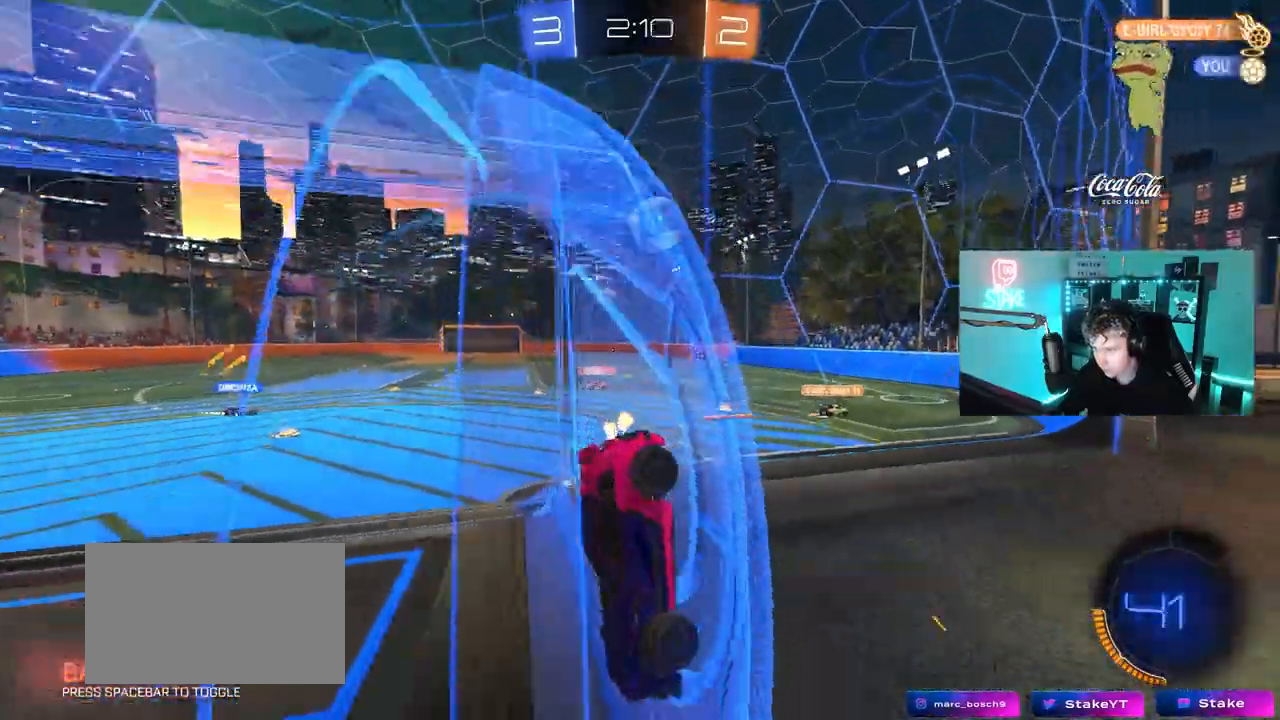
{"keys": ["w"], "mouse": [], "mouse_move": "still", "events": [[233, "a", "down"], [233, "d", "up"], [267, "a", "up"]]}
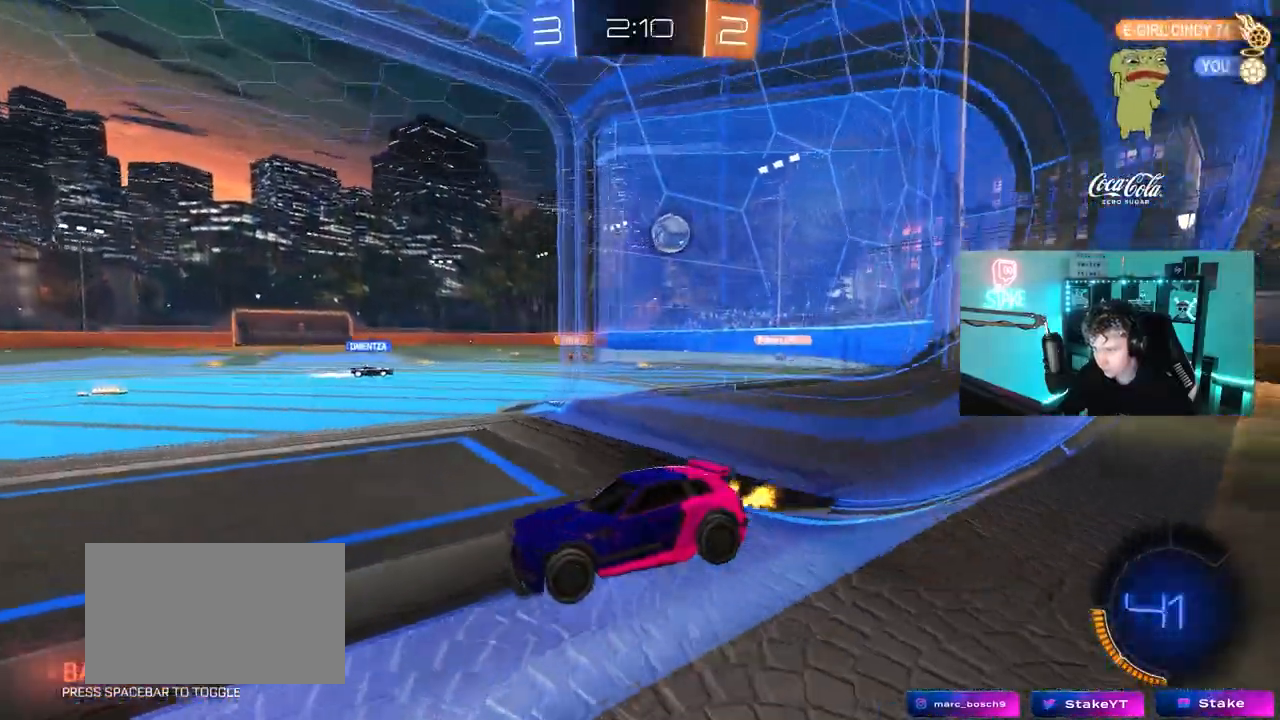
{"keys": ["d", "w"], "mouse": [], "mouse_move": "still", "events": [[50, "d", "down"], [150, "shift", "down"], [200, "d", "up"], [200, "shift", "up"], [333, "d", "down"]]}
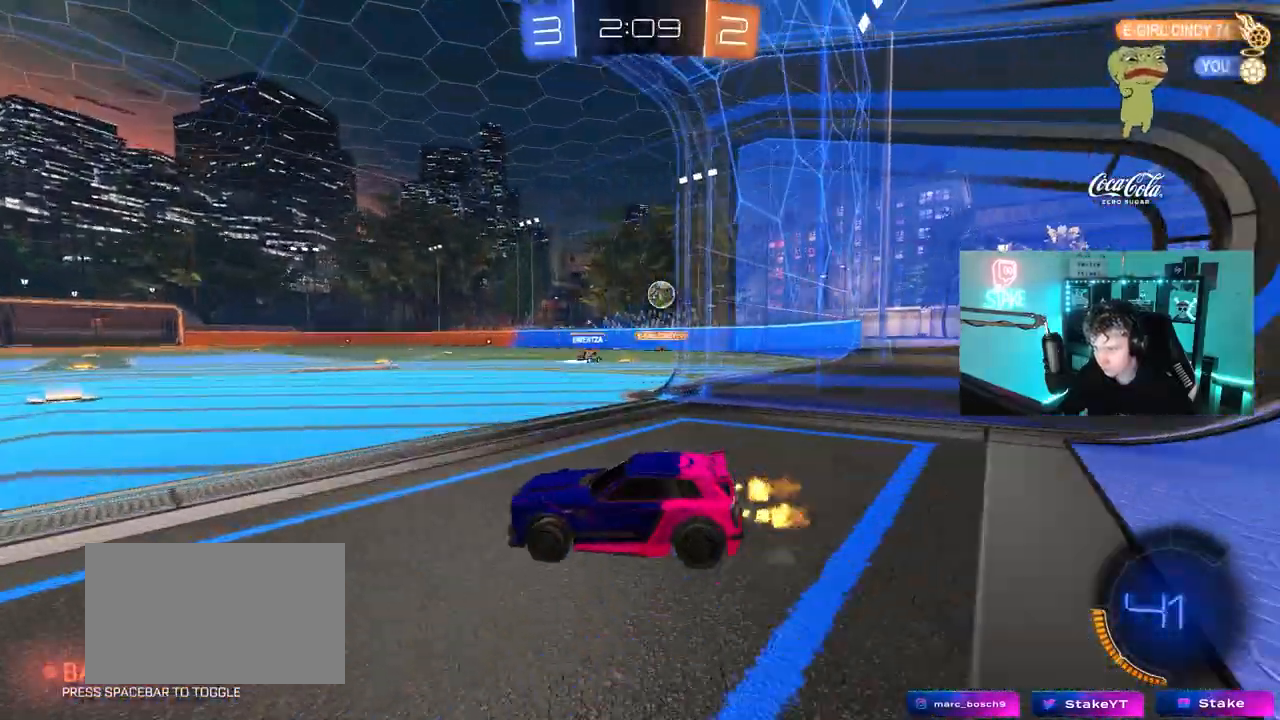
{"keys": ["w"], "mouse": [], "mouse_move": "still", "events": [[17, "d", "up"], [217, "d", "down"], [350, "d", "up"]]}
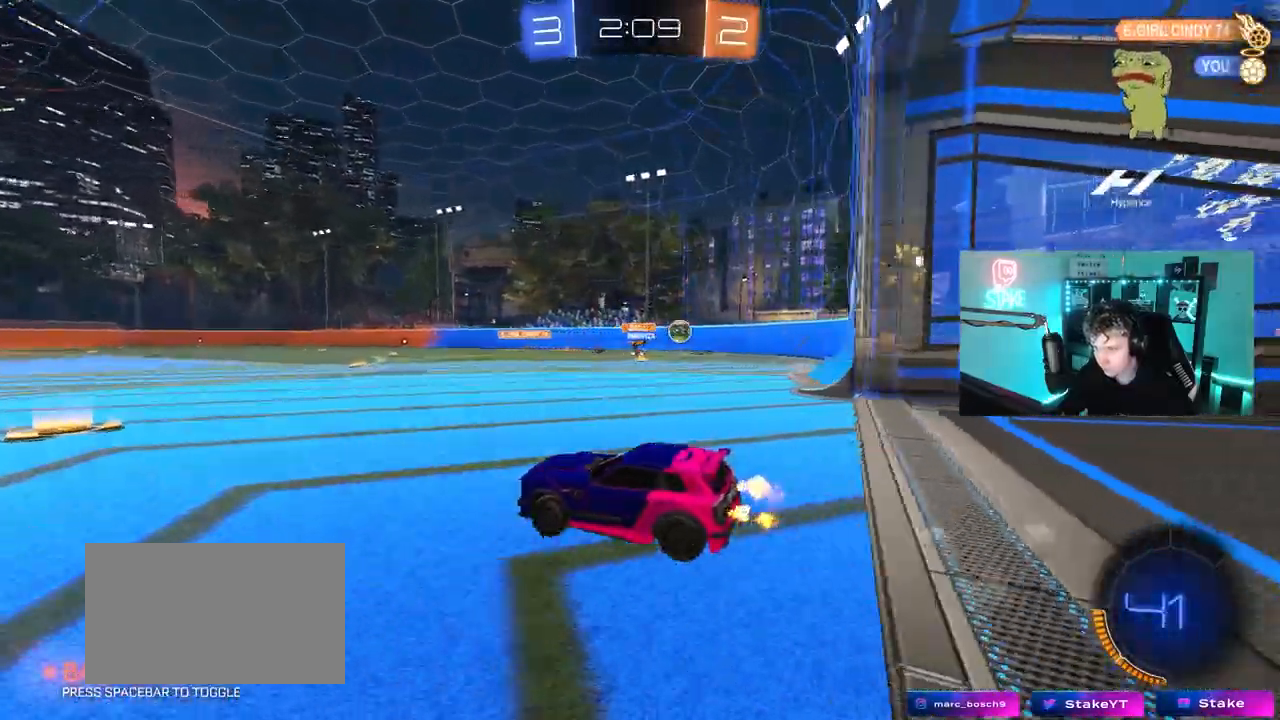
{"keys": ["w"], "mouse": [], "mouse_move": "still", "events": [[83, "a", "down"], [233, "a", "up"], [233, "d", "down"], [317, "shift", "down"], [367, "shift", "up"], [417, "d", "up"]]}
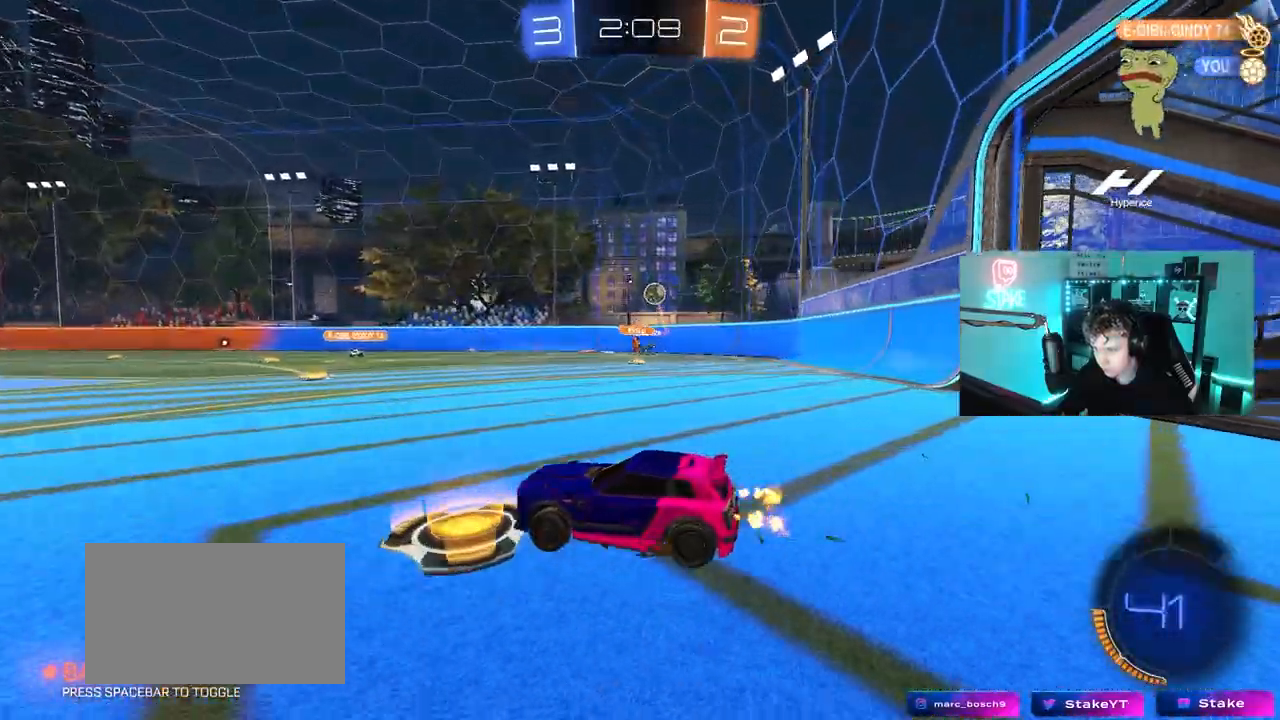
{"keys": ["d", "w"], "mouse": [], "mouse_move": "still", "events": [[100, "d", "down"]]}
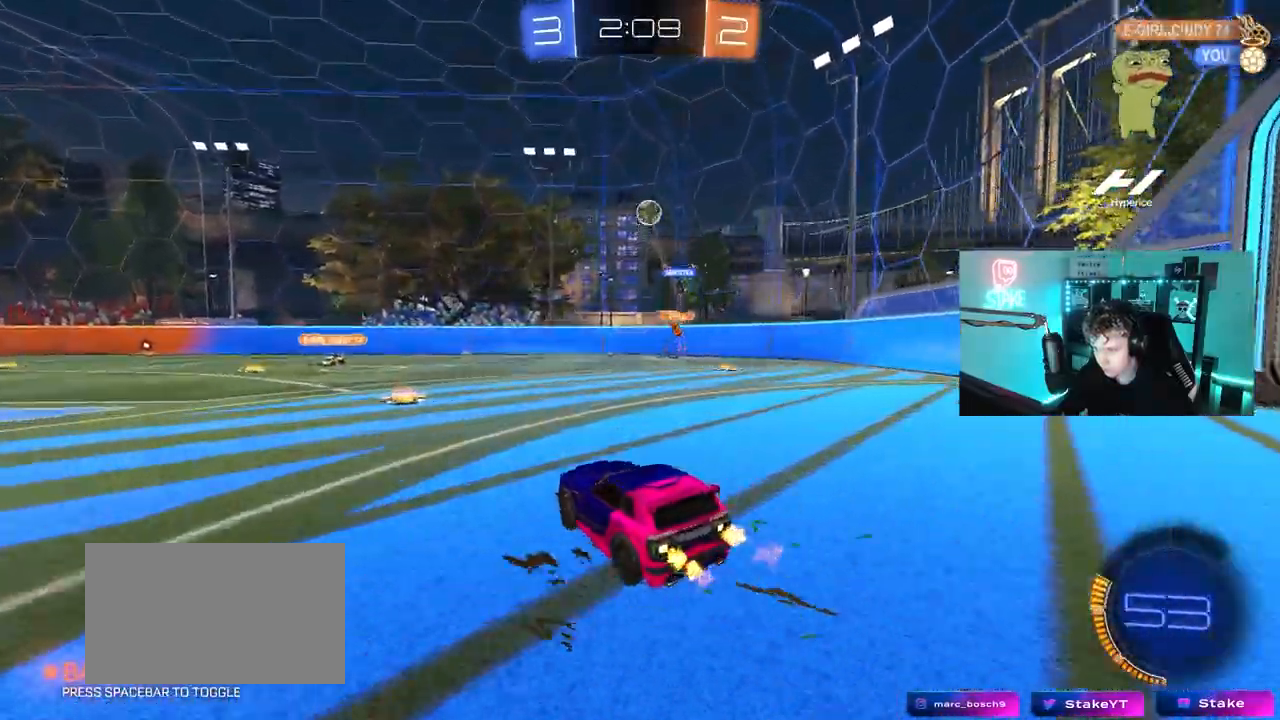
{"keys": ["a"], "mouse": [], "mouse_move": "still", "events": [[67, "d", "up"], [167, "a", "down"], [167, "shift", "down"], [267, "w", "up"], [300, "shift", "up"], [400, "s", "down"], [500, "s", "up"]]}
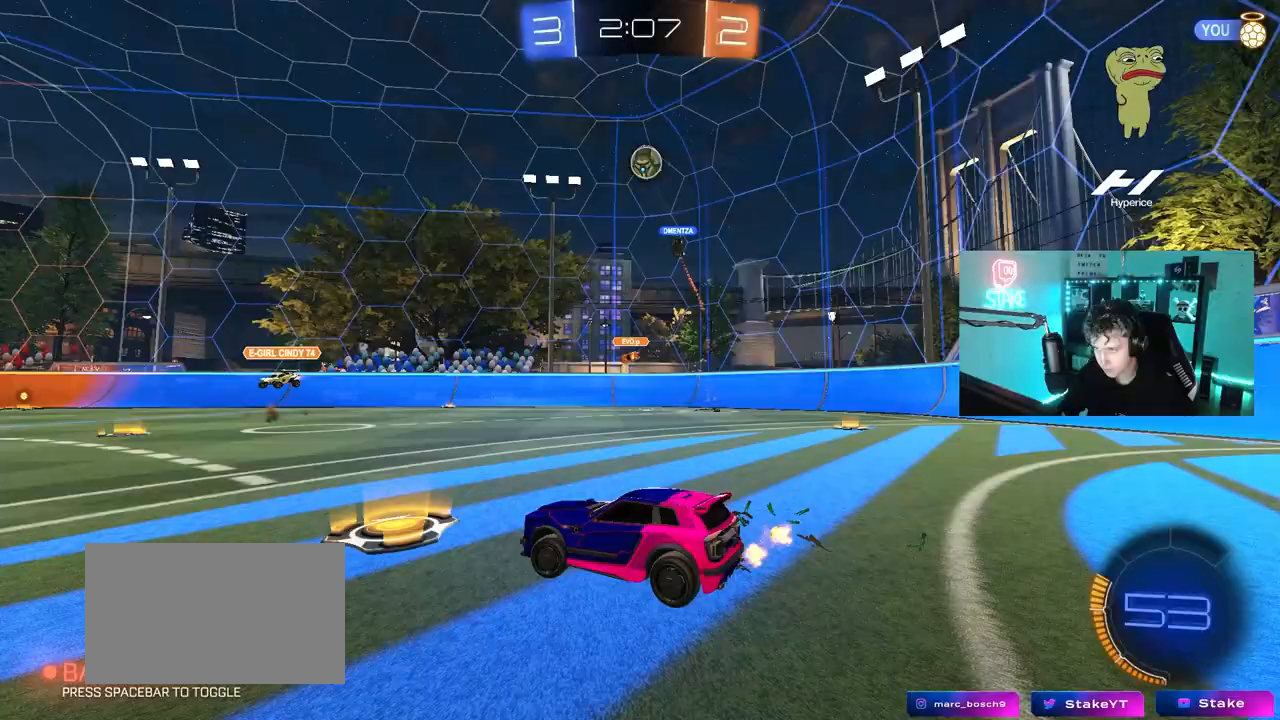
{"keys": ["w"], "mouse": [], "mouse_move": "still", "events": [[183, "w", "down"], [417, "a", "up"]]}
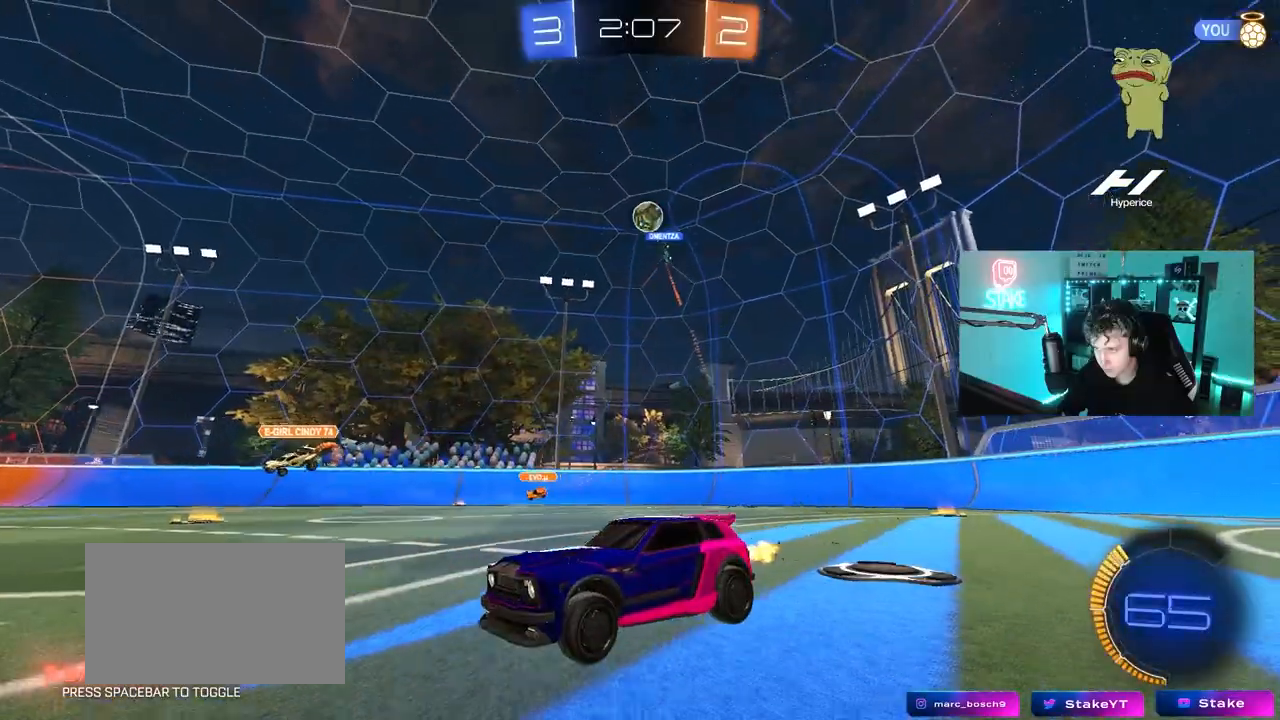
{"keys": ["a", "w"], "mouse": [], "mouse_move": "still", "events": [[483, "a", "down"]]}
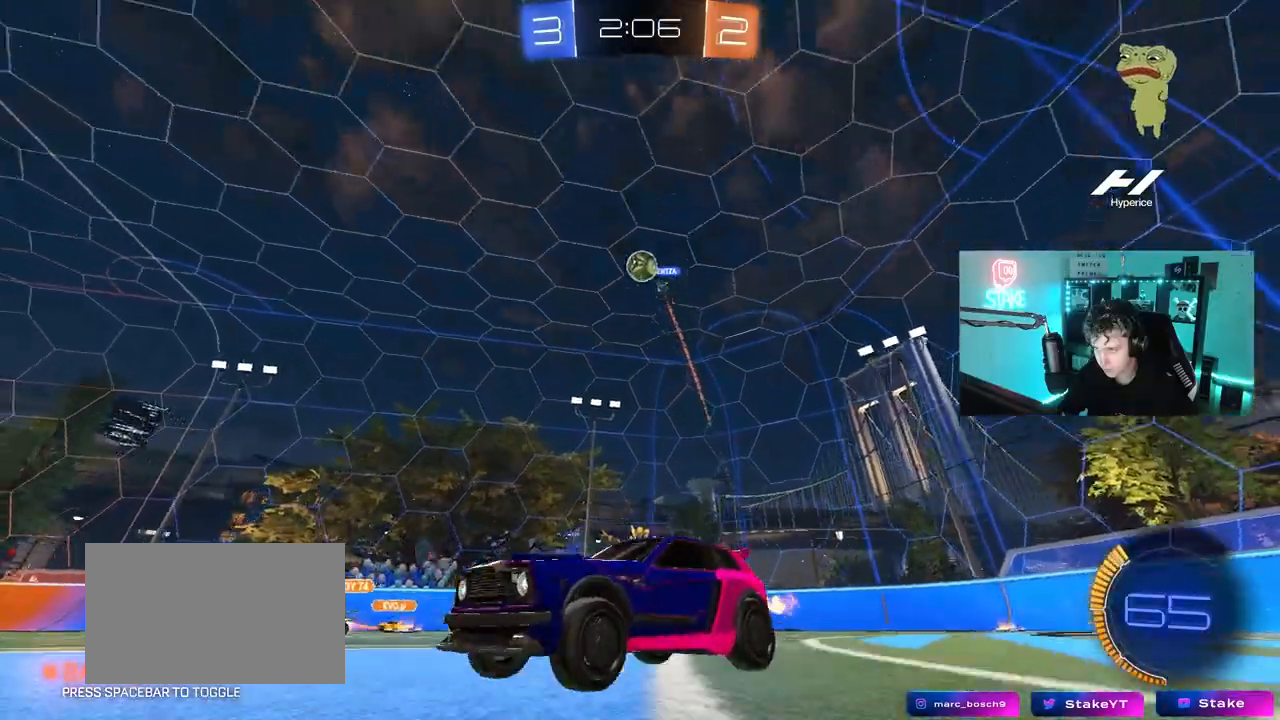
{"keys": ["w"], "mouse": [], "mouse_move": "still", "events": [[300, "a", "up"], [350, "d", "down"], [450, "d", "up"]]}
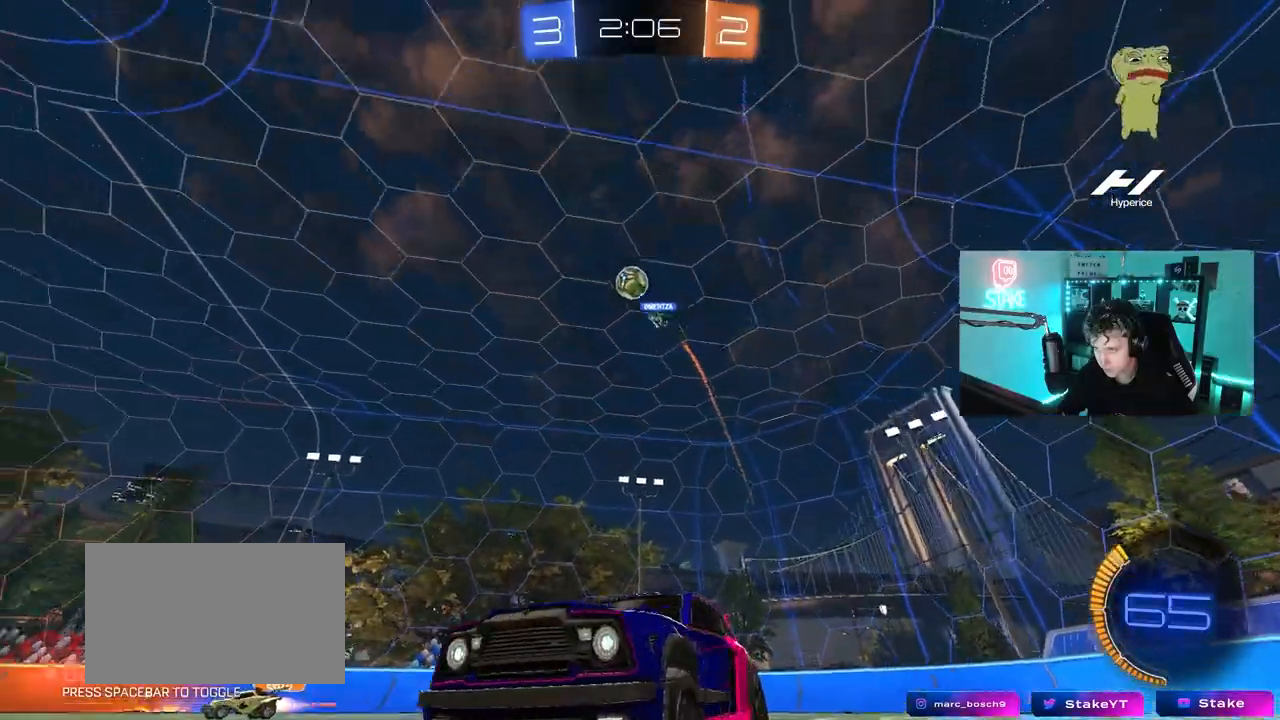
{"keys": ["w"], "mouse": [], "mouse_move": "still", "events": []}
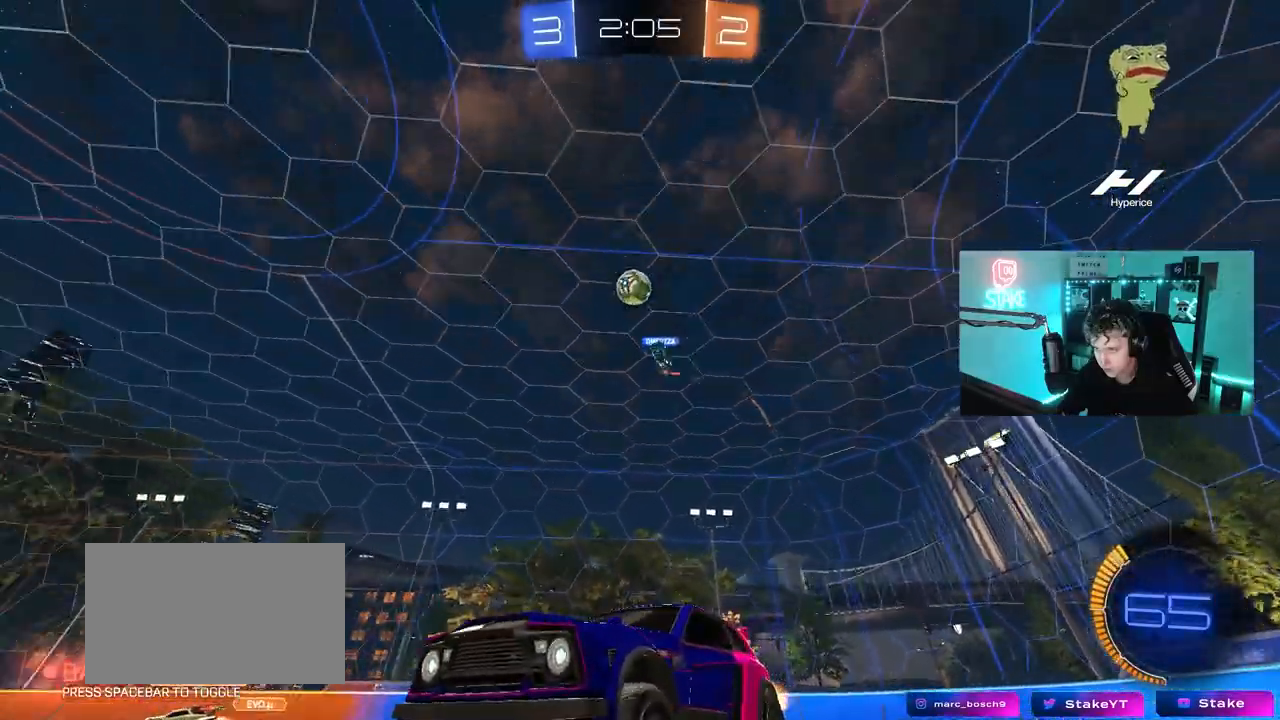
{"keys": ["w"], "mouse": [], "mouse_move": "still", "events": [[100, "d", "down"], [100, "mouse_left", "down"], [233, "d", "up"], [283, "mouse_left", "up"]]}
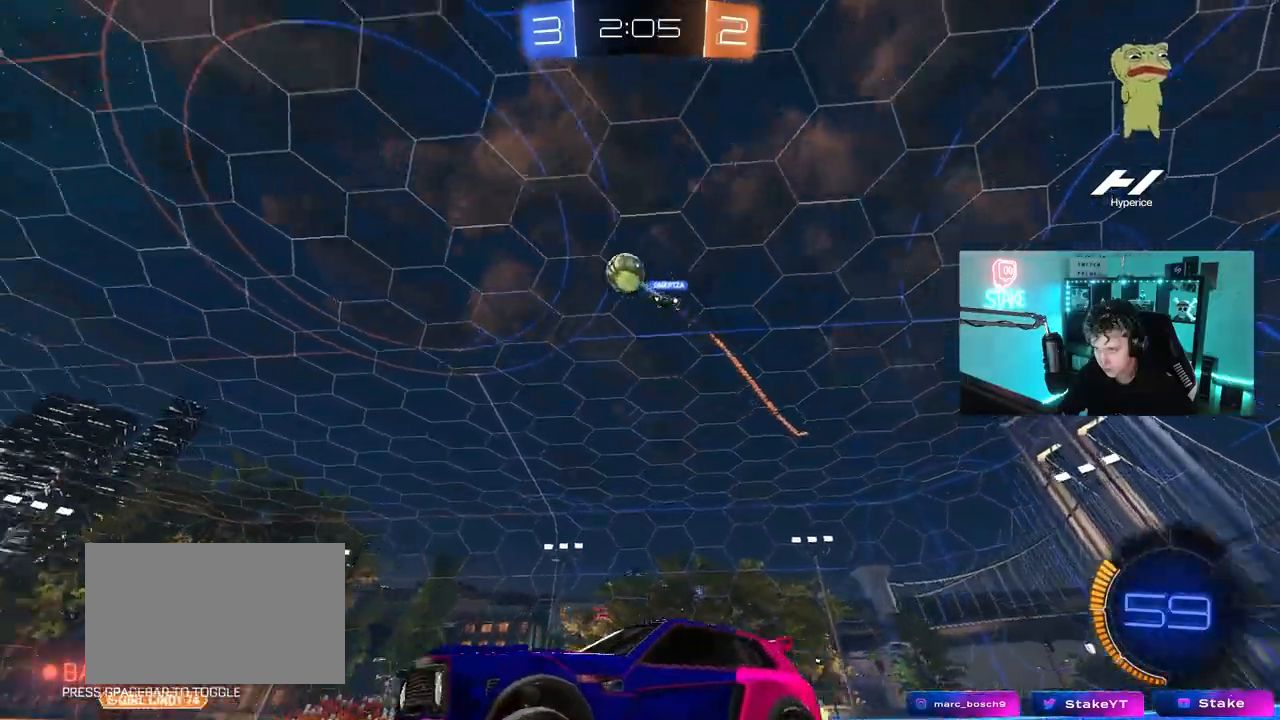
{"keys": [], "mouse": ["left", "right"], "mouse_move": "up", "events": [[67, "d", "down"], [67, "mouse_left", "down"], [67, "w", "up"], [117, "mouse_right", "down"], [167, "a", "down"], [167, "s", "down"], [217, "a", "up"], [217, "d", "up"], [250, "a", "down"], [250, "shift", "down"], [300, "a", "up"], [300, "s", "up"], [333, "mouse_right", "up"], [400, "mouse_right", "down"], [400, "shift", "up"]]}